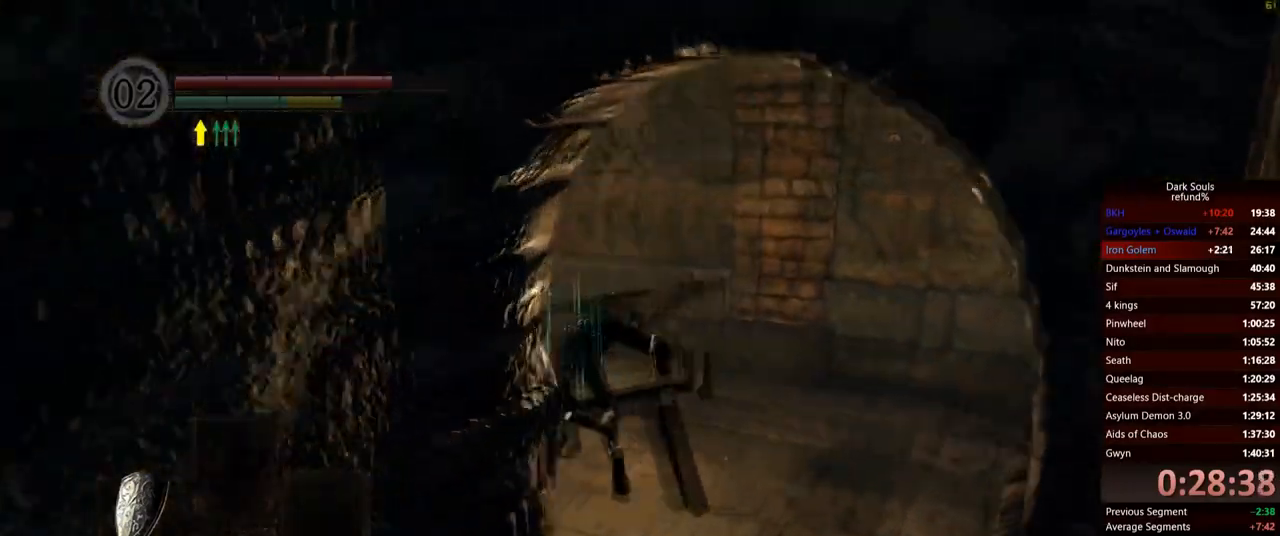
Gameplay with a controller (Xbox layout); each line is a JSON object with the inputs held at the frame after it. "events" lists button and stick changes between this image and that frame as [ms after this image, input, new state], when the widget could be followed in between. Not read: L3.
{"buttons": ["L1"], "left_stick": "up-left", "right_stick": "center", "events": [[251, "right_stick", "center"]]}
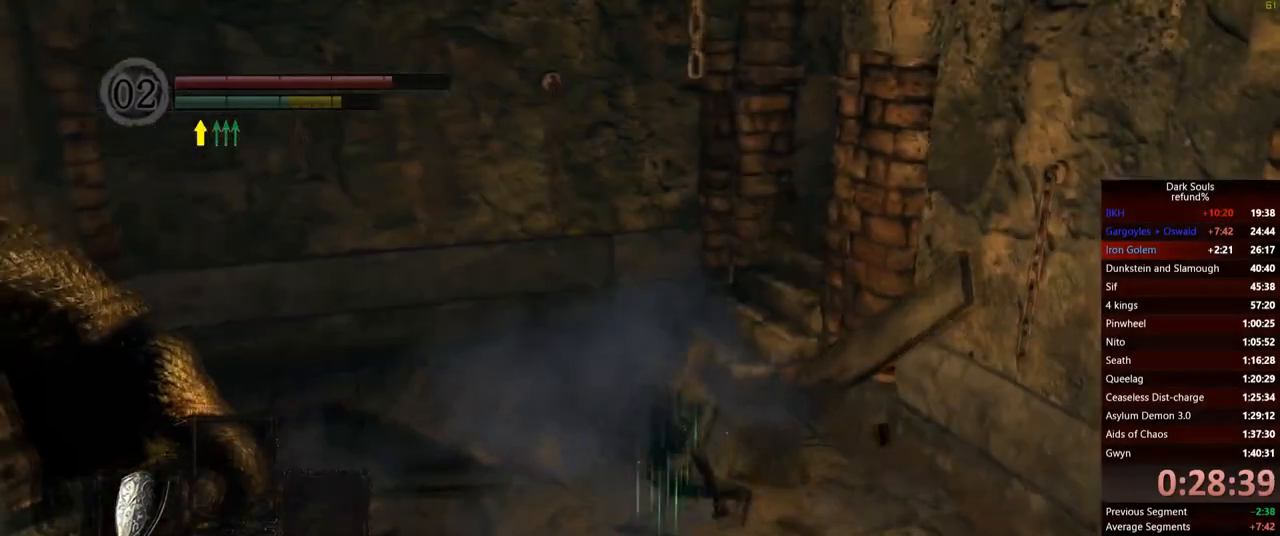
{"buttons": ["B"], "left_stick": "up-left", "right_stick": "down-right", "events": [[67, "L1", "up"], [183, "B", "down"], [484, "right_stick", "down-right"]]}
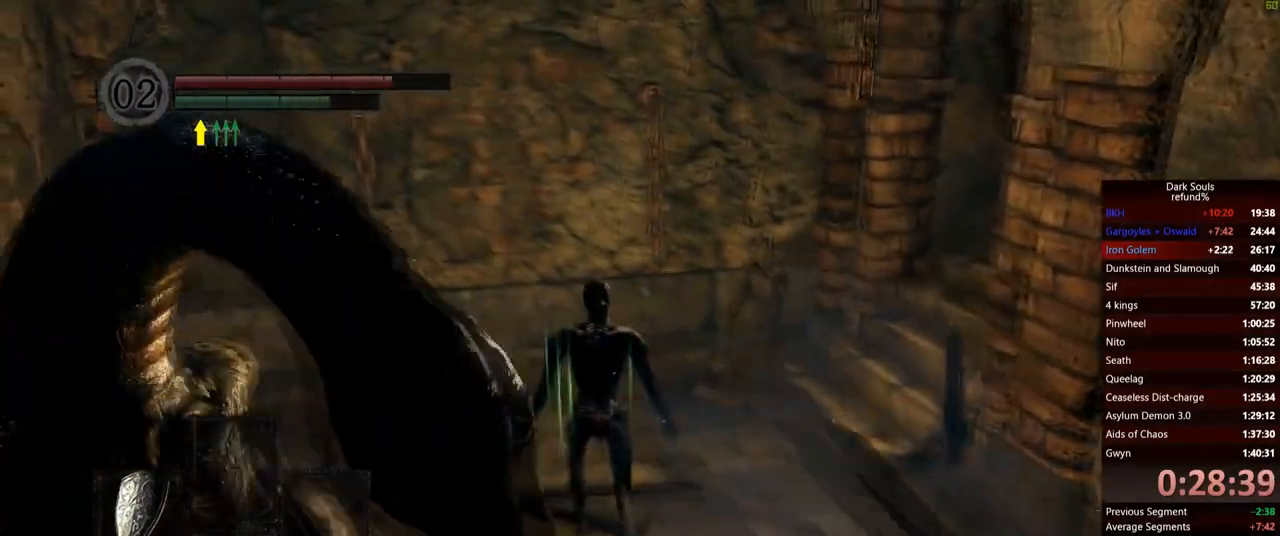
{"buttons": ["B"], "left_stick": "up-right", "right_stick": "center", "events": [[401, "left_stick", "up-right"], [451, "right_stick", "center"]]}
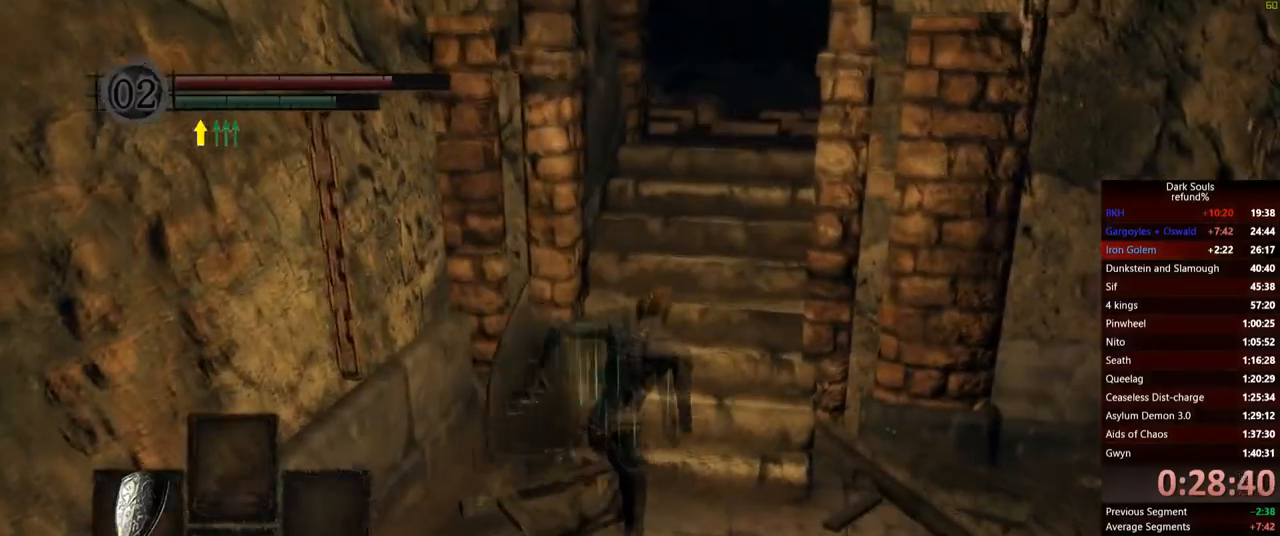
{"buttons": ["B"], "left_stick": "up-left", "right_stick": "down-right", "events": [[67, "left_stick", "up"], [333, "right_stick", "down-right"], [484, "left_stick", "up-left"]]}
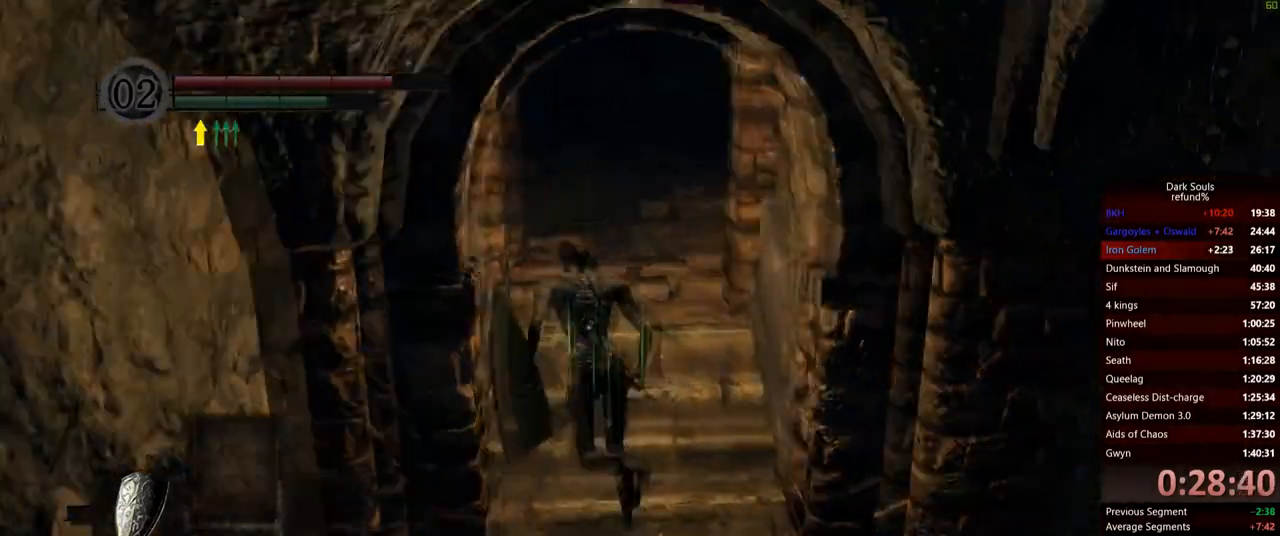
{"buttons": ["B"], "left_stick": "up", "right_stick": "right", "events": [[17, "right_stick", "right"], [467, "left_stick", "up"]]}
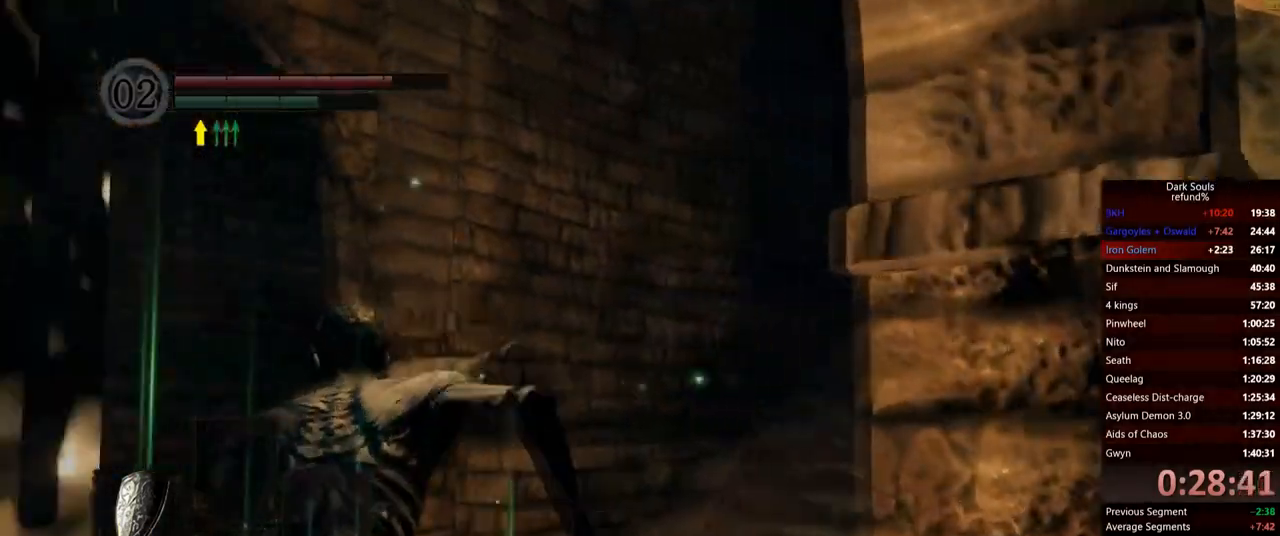
{"buttons": ["B"], "left_stick": "up", "right_stick": "center", "events": [[217, "right_stick", "center"], [350, "START", "down"], [450, "START", "up"]]}
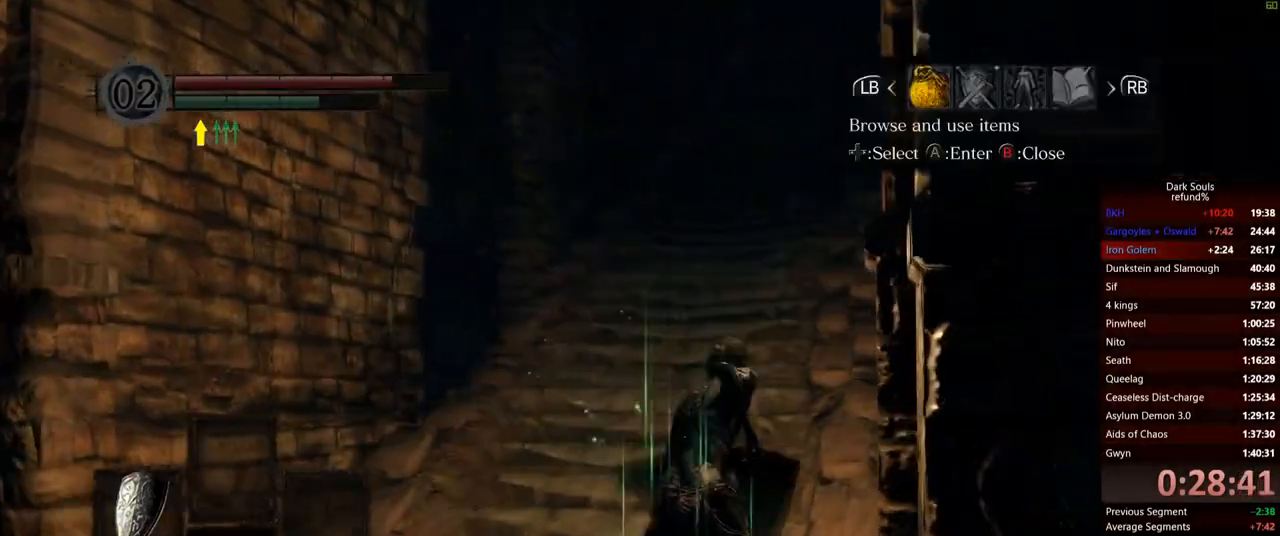
{"buttons": ["A"], "left_stick": "up", "right_stick": "center", "events": [[234, "B", "up"], [251, "L1", "down"], [351, "L1", "up"], [484, "A", "down"]]}
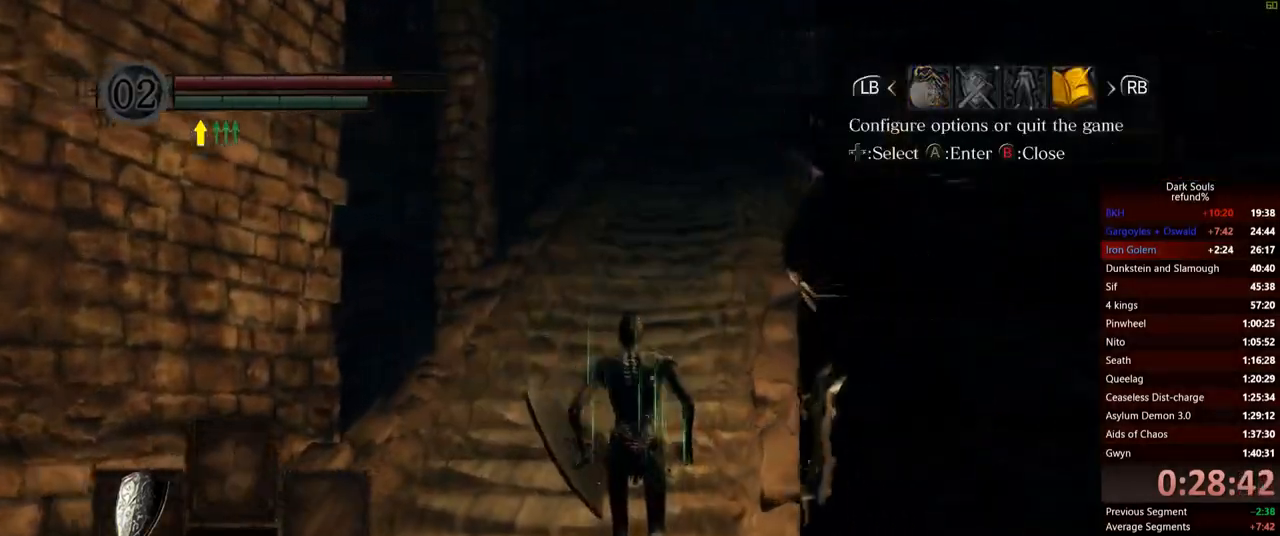
{"buttons": [], "left_stick": "up", "right_stick": "center", "events": [[67, "A", "up"]]}
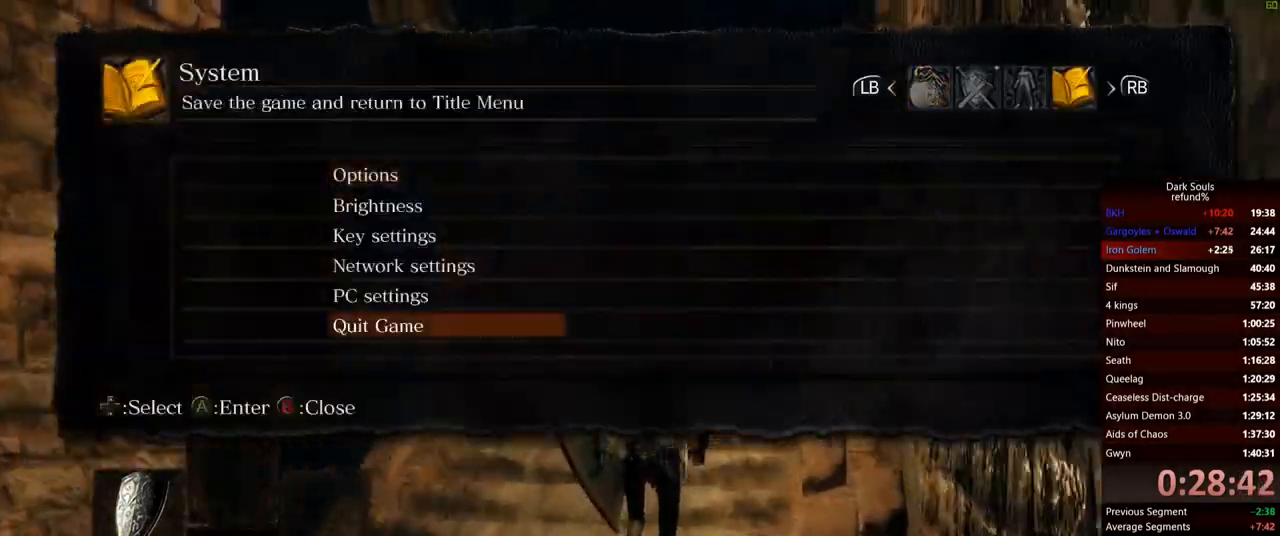
{"buttons": [], "left_stick": "up", "right_stick": "center", "events": [[150, "A", "down"], [234, "A", "up"], [384, "DPAD_LEFT", "down"], [484, "DPAD_LEFT", "up"]]}
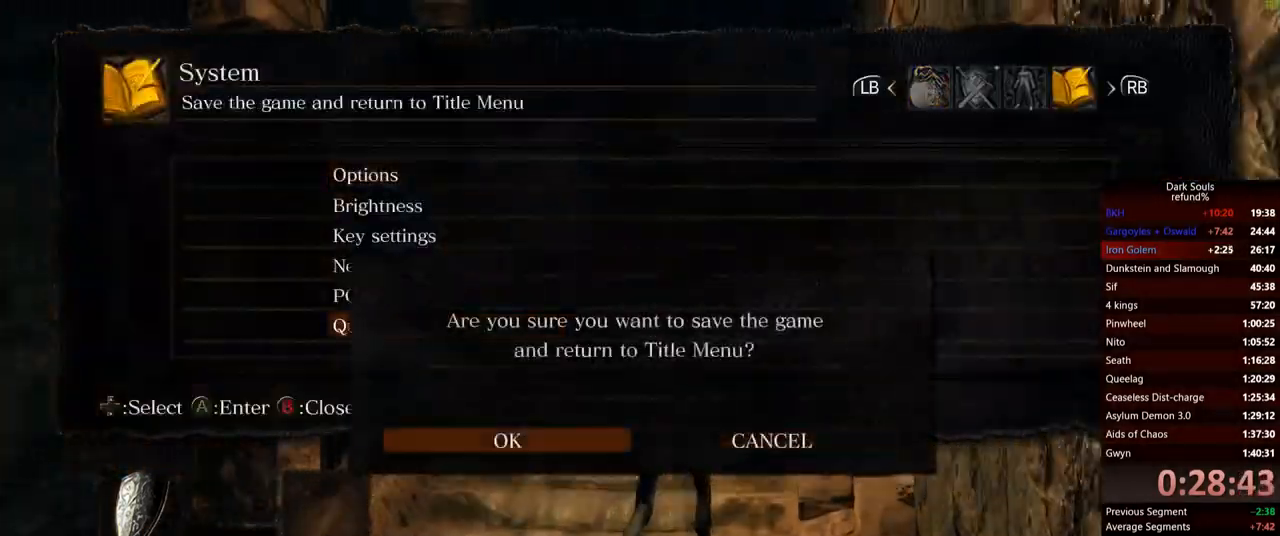
{"buttons": [], "left_stick": "up", "right_stick": "up", "events": [[133, "right_stick", "up"]]}
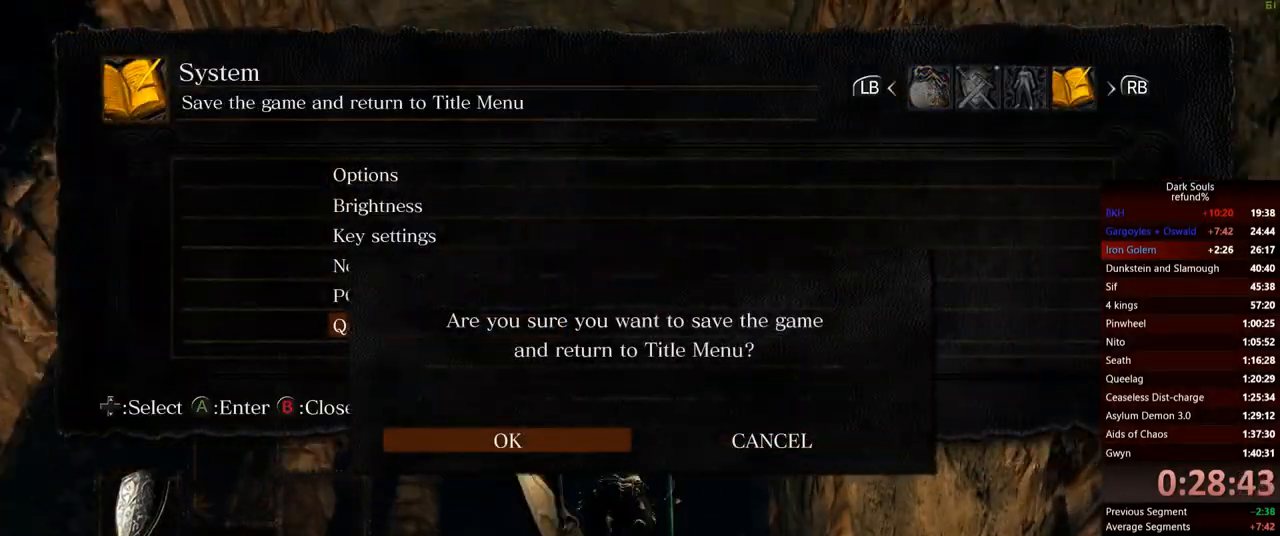
{"buttons": [], "left_stick": "up", "right_stick": "center", "events": [[100, "right_stick", "center"]]}
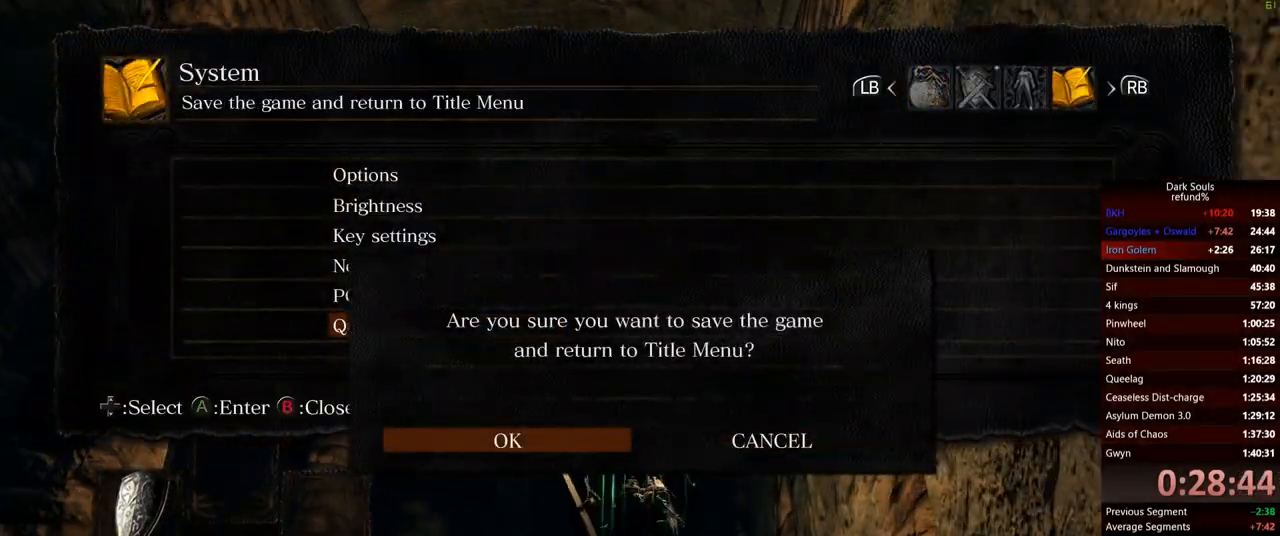
{"buttons": [], "left_stick": "up", "right_stick": "center", "events": []}
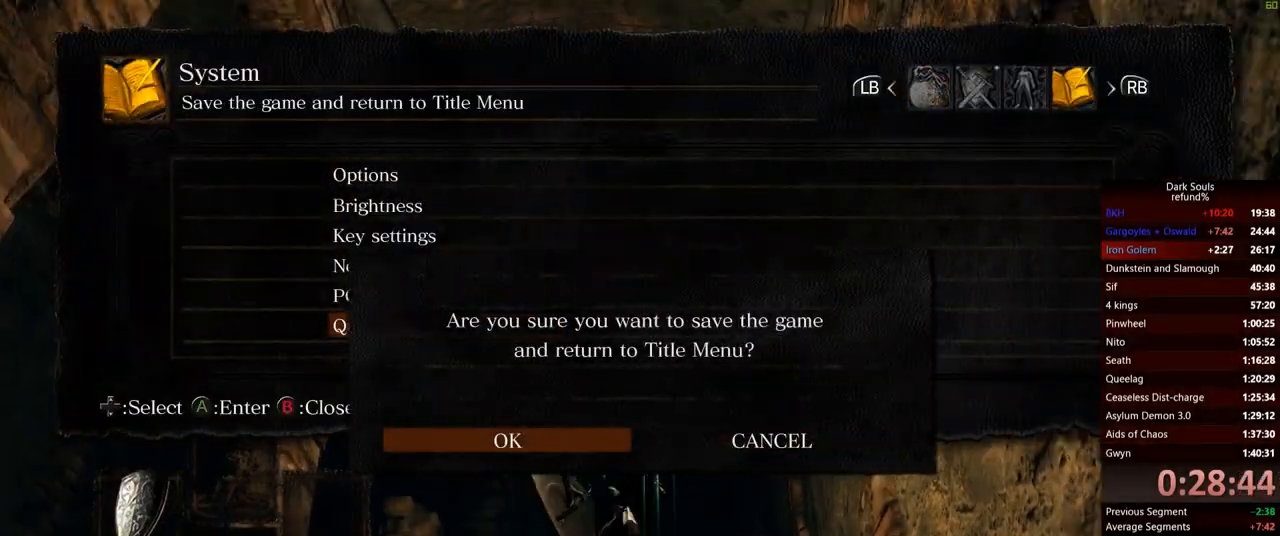
{"buttons": [], "left_stick": "up", "right_stick": "center", "events": []}
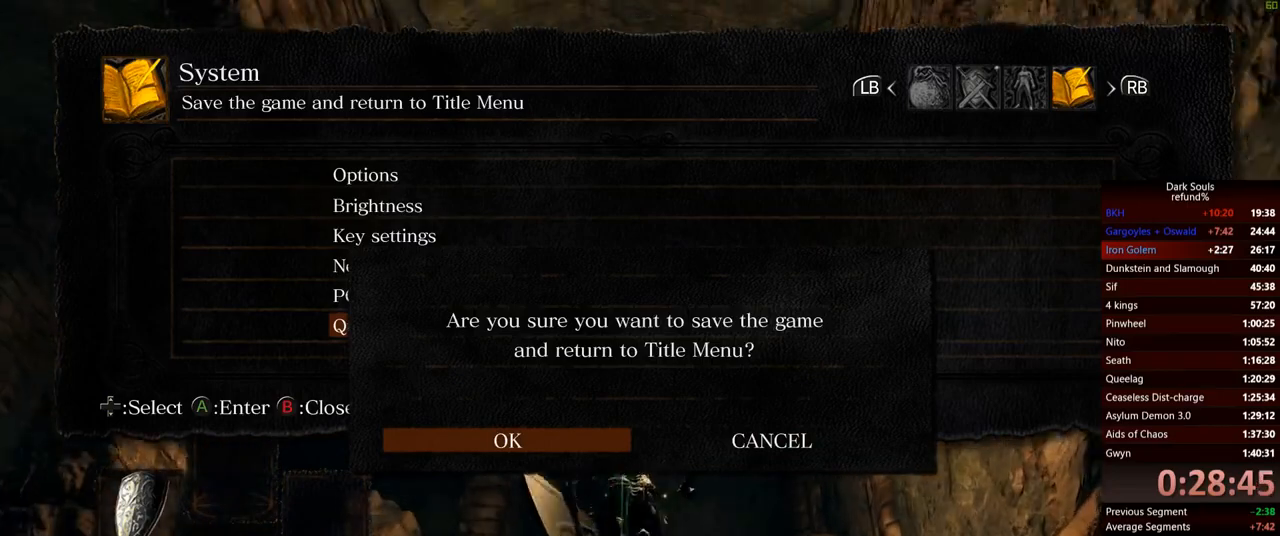
{"buttons": [], "left_stick": "up", "right_stick": "center", "events": [[16, "A", "down"], [100, "A", "up"]]}
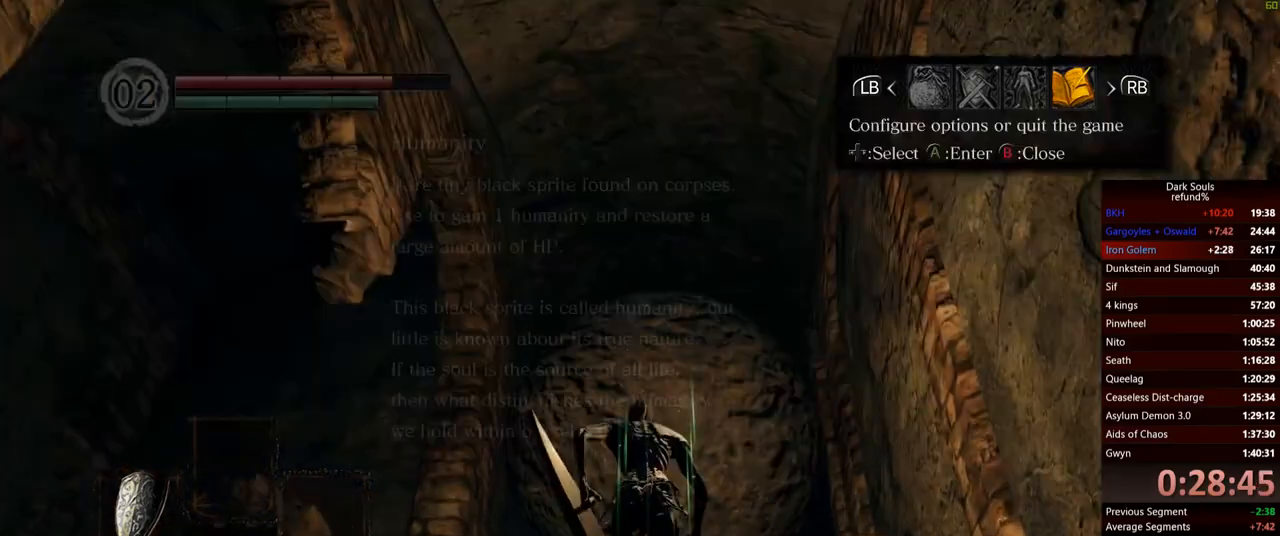
{"buttons": [], "left_stick": "up", "right_stick": "center", "events": []}
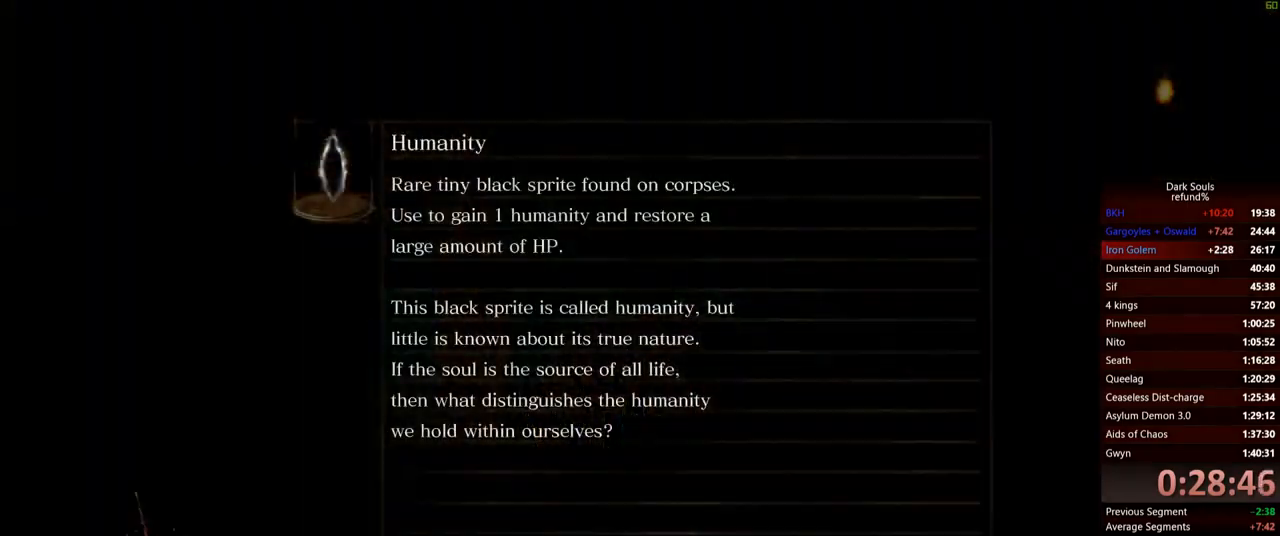
{"buttons": [], "left_stick": "center", "right_stick": "center", "events": [[167, "left_stick", "center"]]}
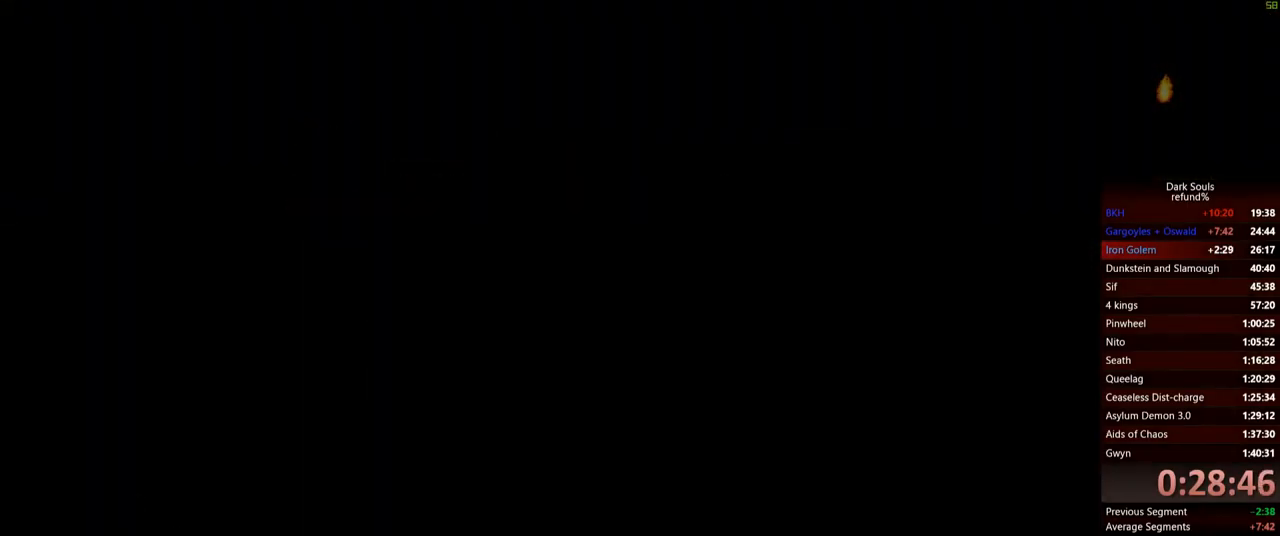
{"buttons": [], "left_stick": "center", "right_stick": "center", "events": [[17, "START", "down"], [150, "START", "up"]]}
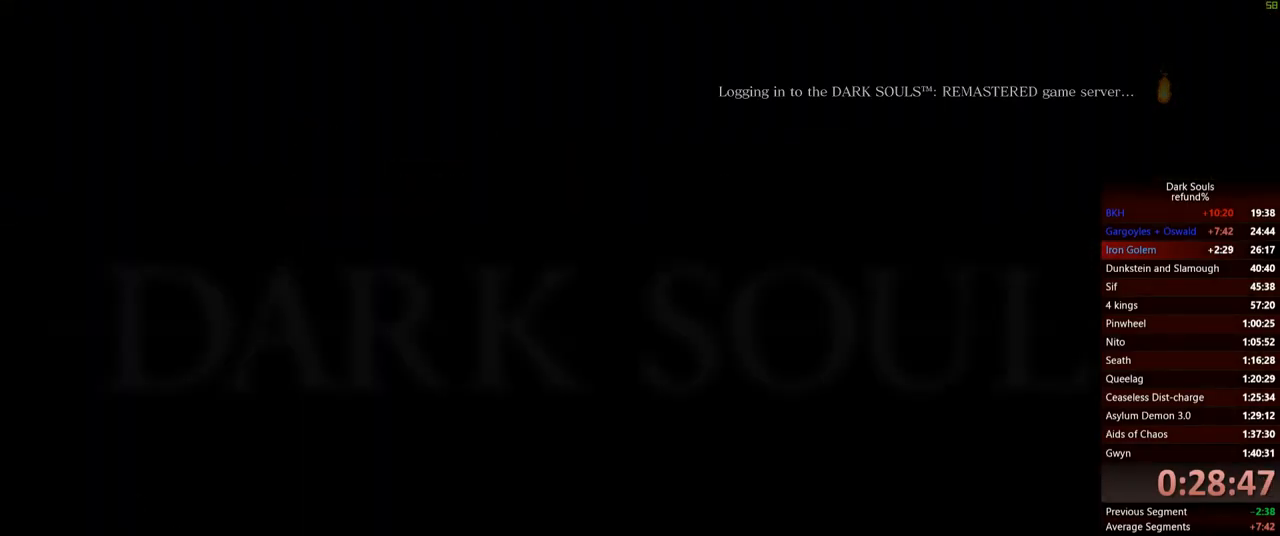
{"buttons": [], "left_stick": "center", "right_stick": "center", "events": []}
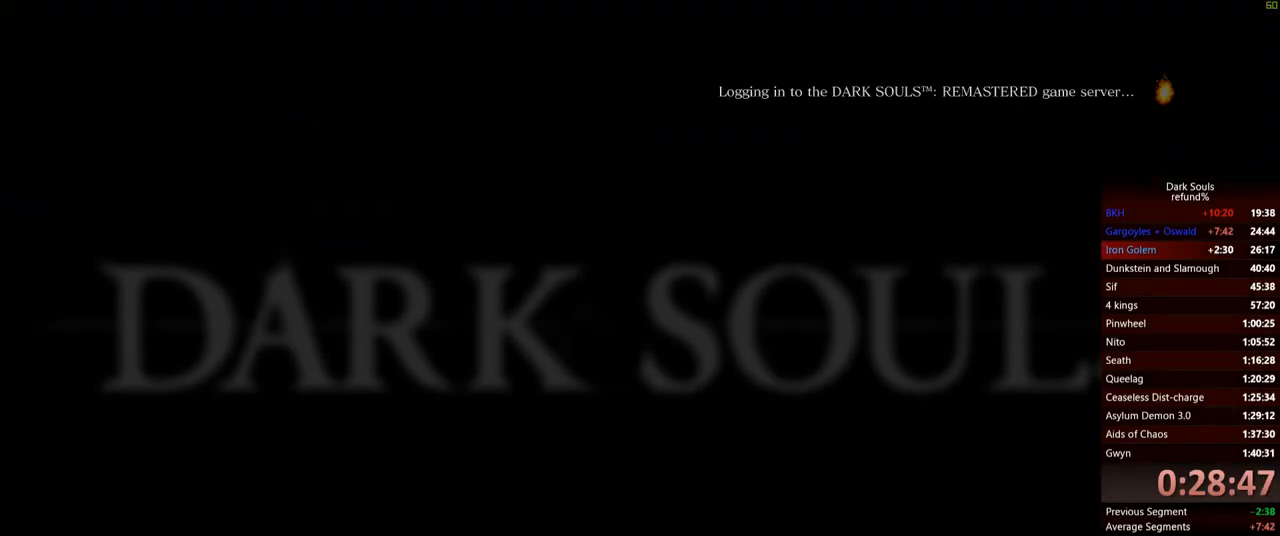
{"buttons": [], "left_stick": "center", "right_stick": "center", "events": []}
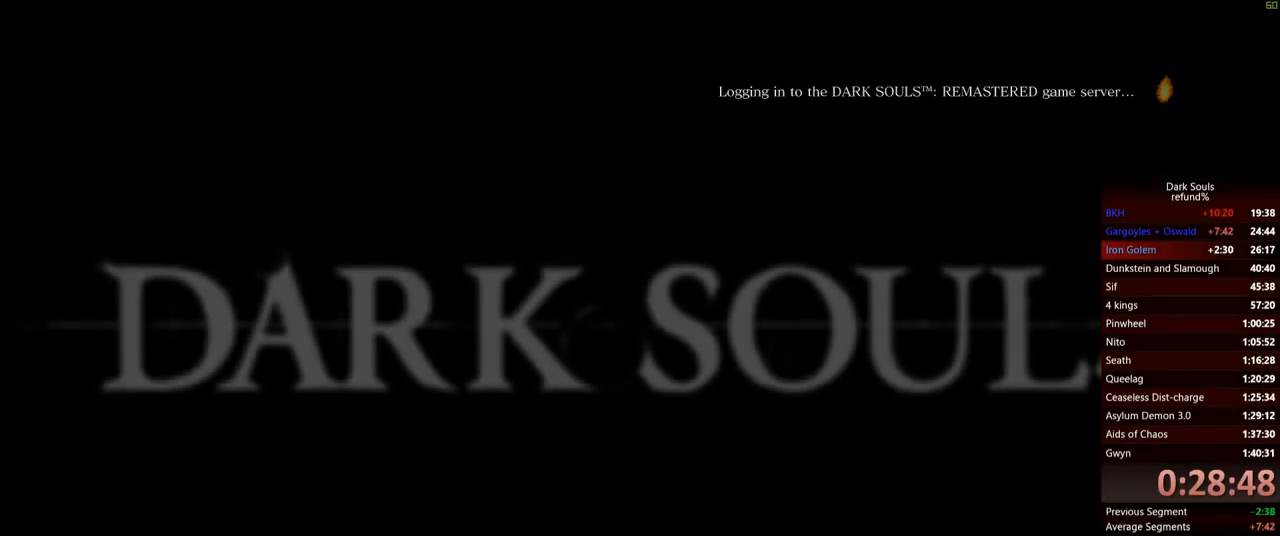
{"buttons": [], "left_stick": "center", "right_stick": "center", "events": [[367, "A", "down"], [484, "A", "up"]]}
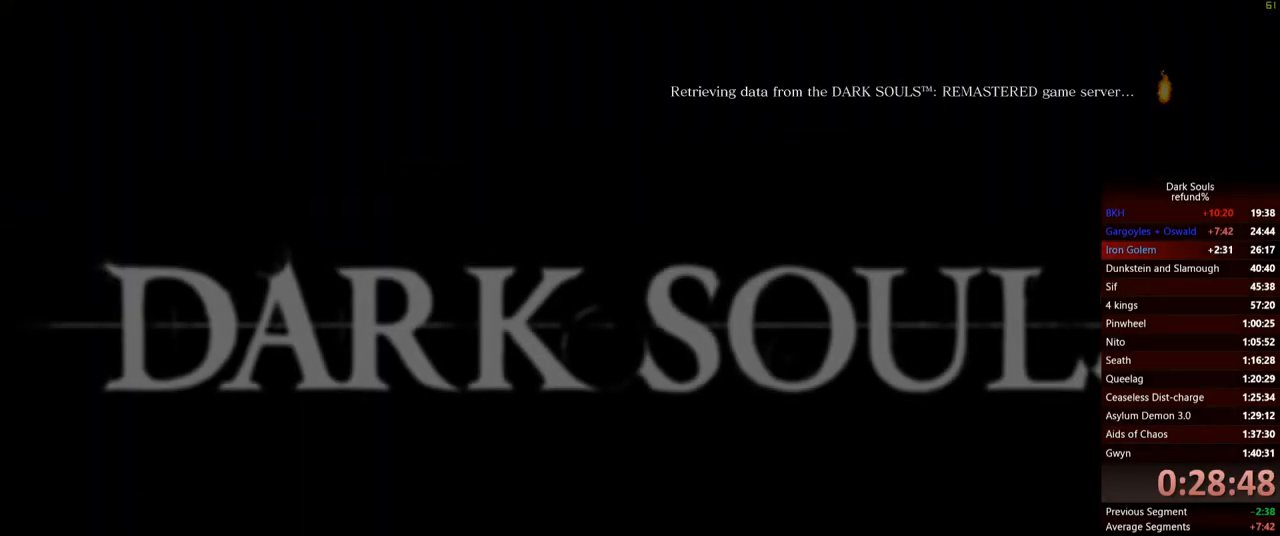
{"buttons": [], "left_stick": "center", "right_stick": "center", "events": [[217, "A", "down"], [284, "A", "up"], [367, "A", "down"], [484, "A", "up"]]}
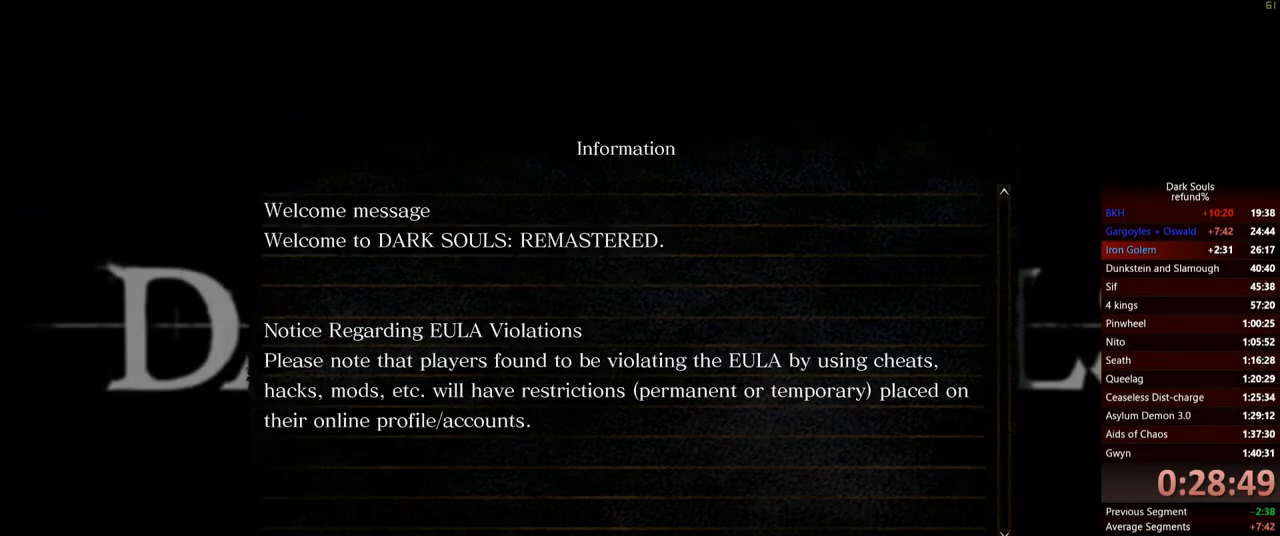
{"buttons": [], "left_stick": "center", "right_stick": "center", "events": [[350, "A", "down"], [434, "A", "up"]]}
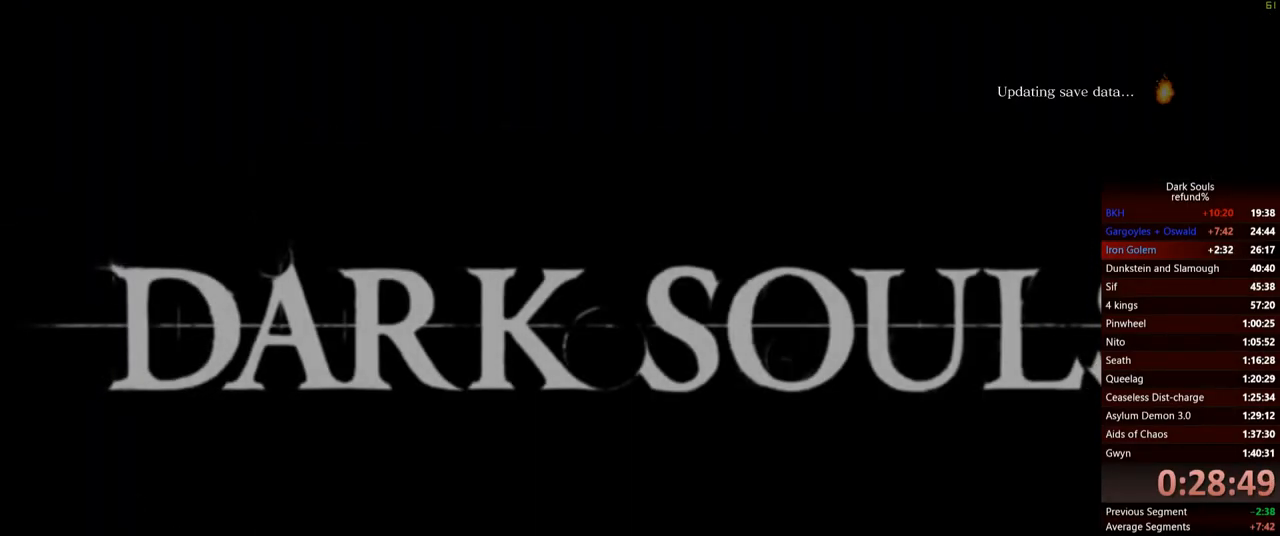
{"buttons": [], "left_stick": "center", "right_stick": "center", "events": []}
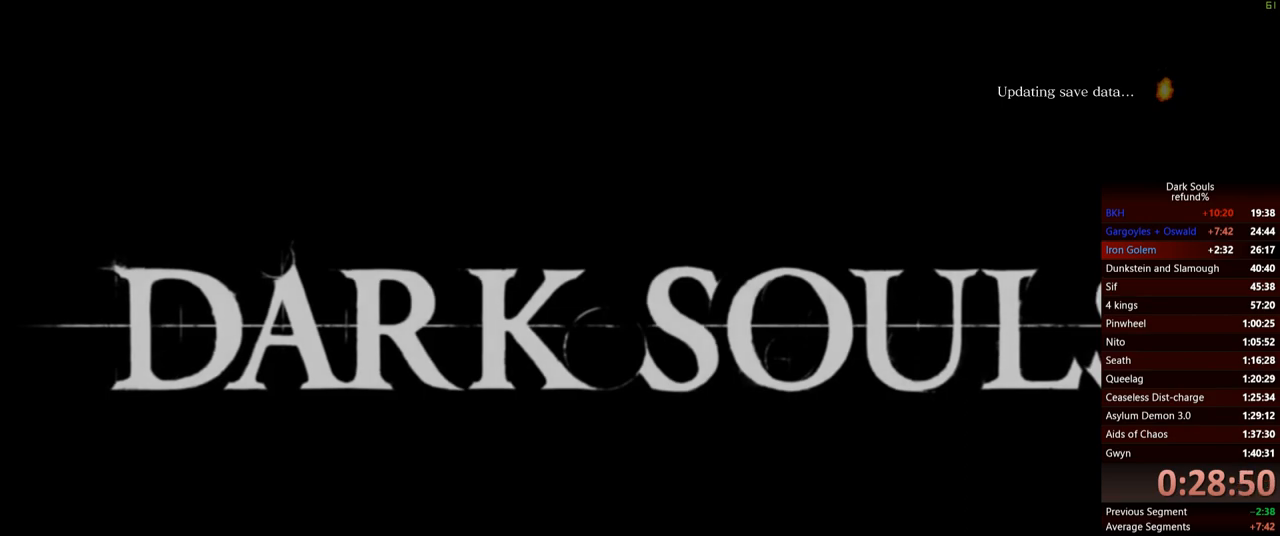
{"buttons": [], "left_stick": "center", "right_stick": "center", "events": []}
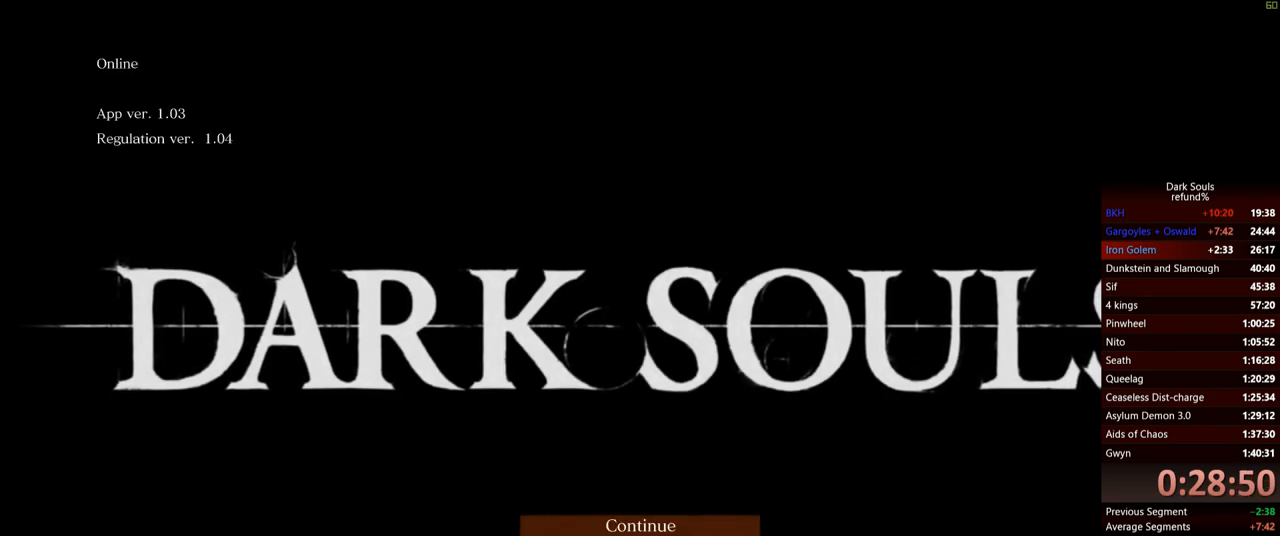
{"buttons": [], "left_stick": "center", "right_stick": "center", "events": [[200, "A", "down"], [300, "A", "up"]]}
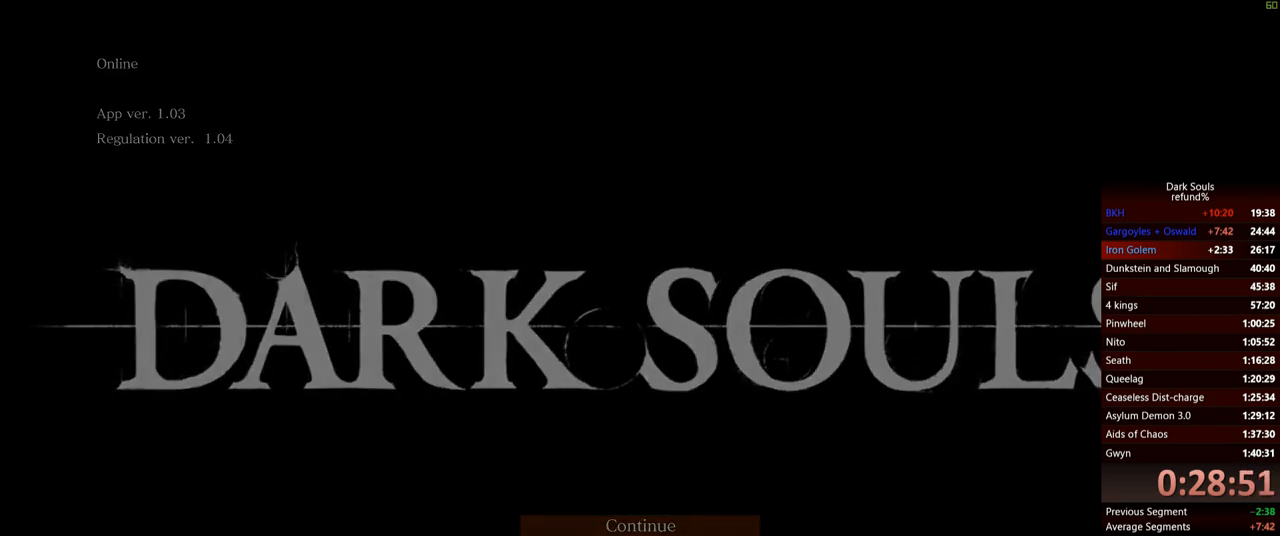
{"buttons": [], "left_stick": "center", "right_stick": "center", "events": []}
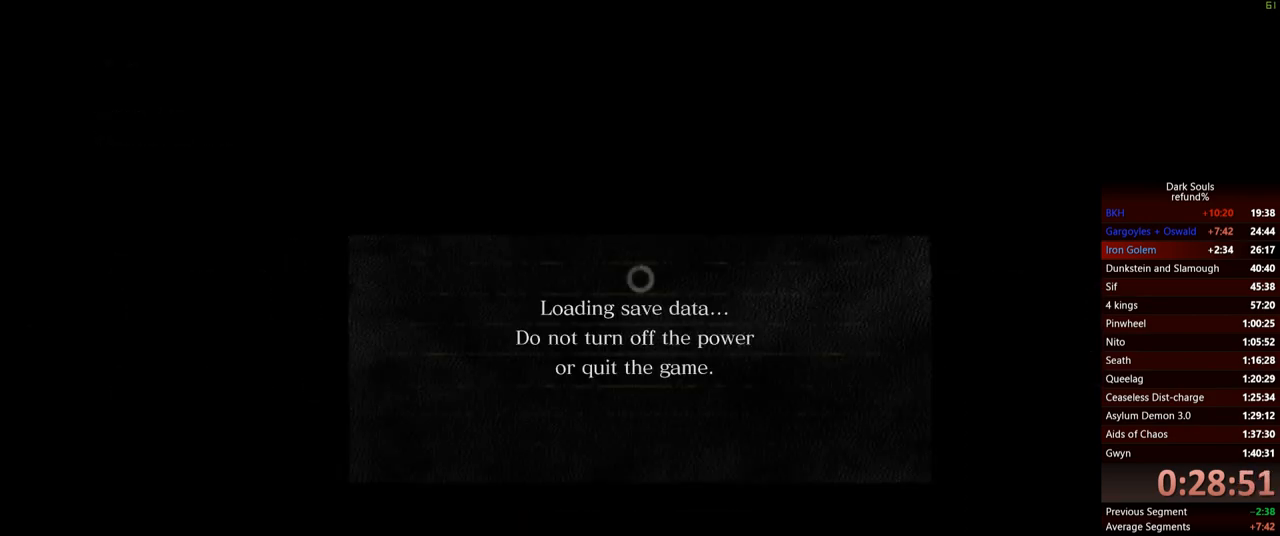
{"buttons": [], "left_stick": "center", "right_stick": "center", "events": []}
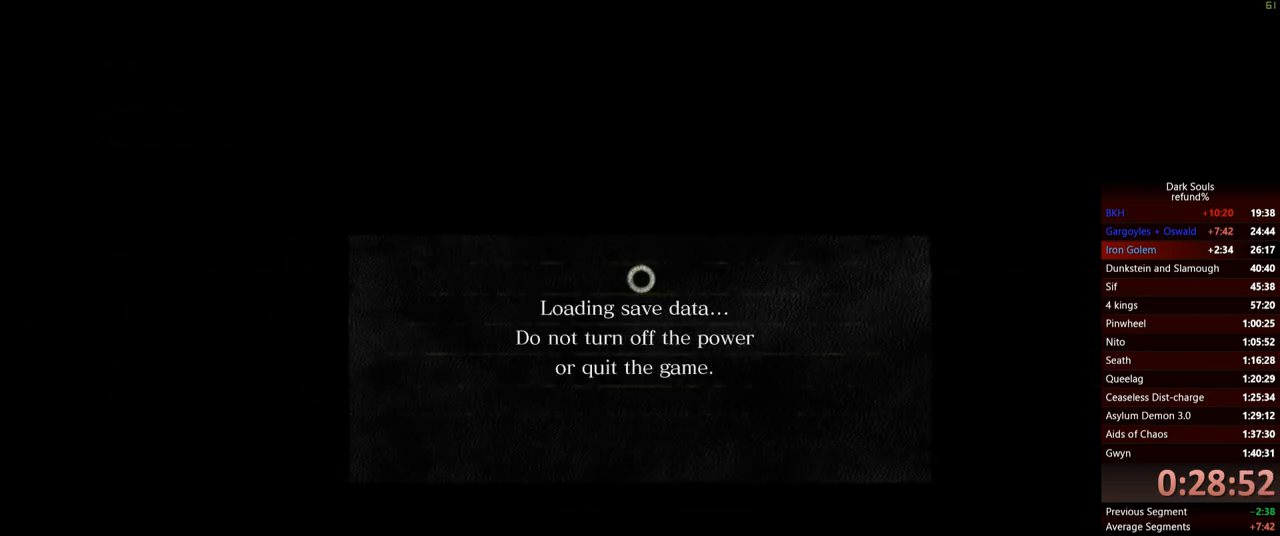
{"buttons": [], "left_stick": "center", "right_stick": "center", "events": []}
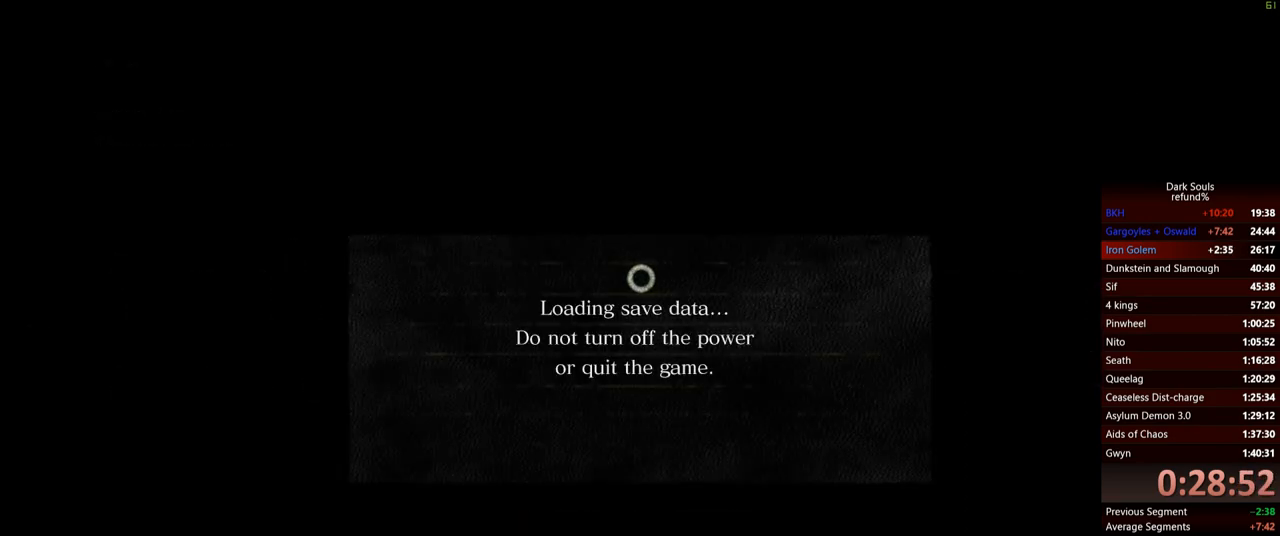
{"buttons": [], "left_stick": "center", "right_stick": "center", "events": []}
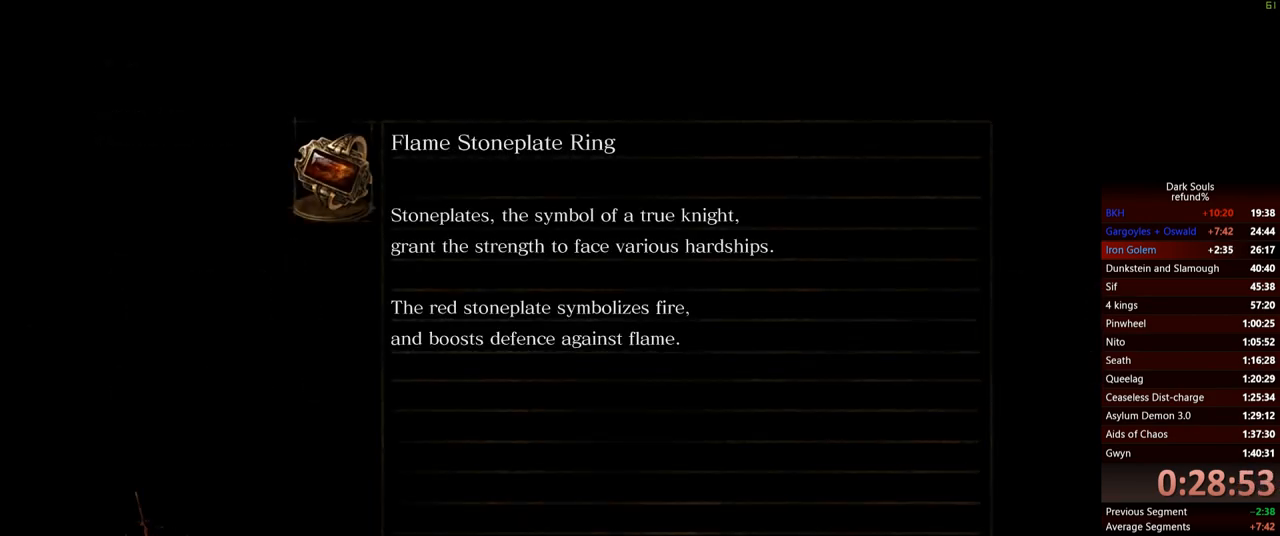
{"buttons": [], "left_stick": "center", "right_stick": "center", "events": []}